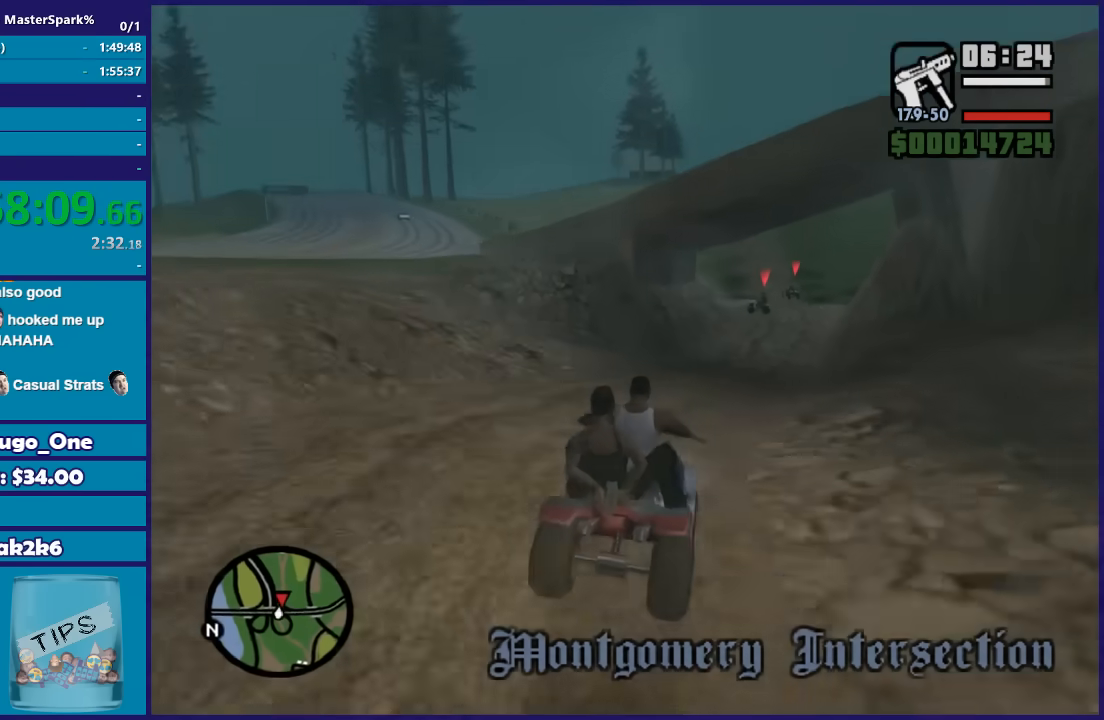
Gameplay with a controller (Xbox layout); each line is a JSON object with the inputs held at the frame after it (dt_ms = milliseconds from this image to that frame). "button_events" lists button changes between this image and that frame as [ms after this image, input, new state], when the widget could be followed in between (sticks are given only as held states). This document gives stick clicks only as held states, not as events.
{"dt_ms": 501, "buttons": ["R2"], "left_stick": "center", "right_stick": "center", "button_events": []}
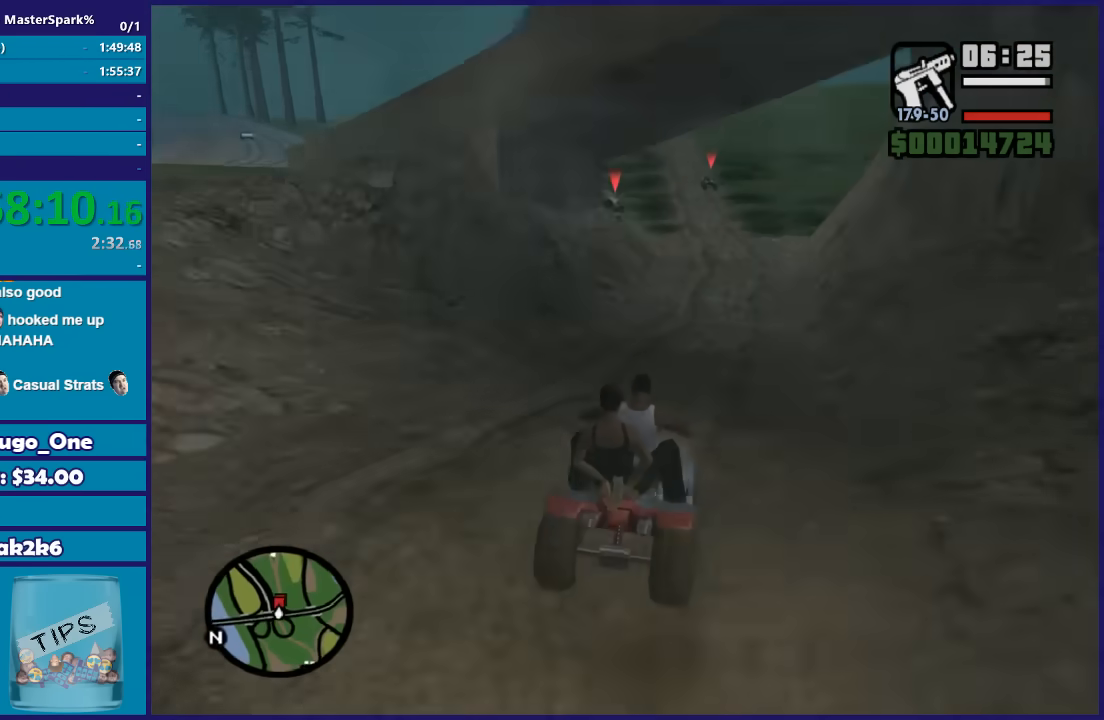
{"dt_ms": 500, "buttons": ["R2"], "left_stick": "center", "right_stick": "center", "button_events": []}
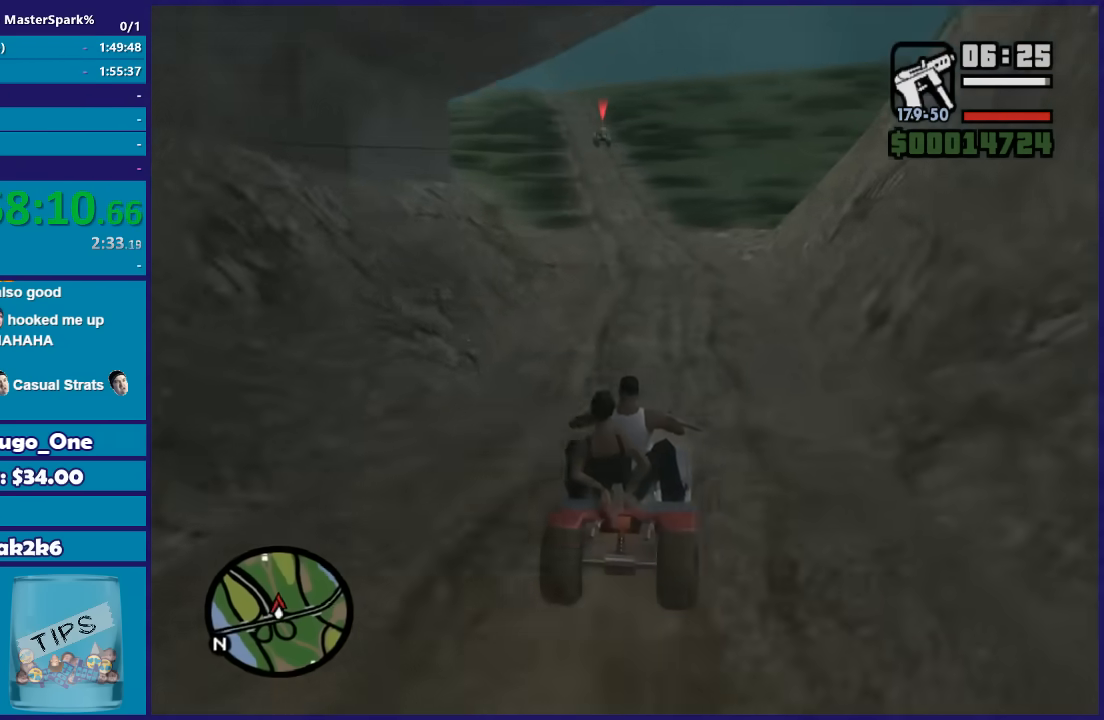
{"dt_ms": 501, "buttons": ["R2"], "left_stick": "center", "right_stick": "center", "button_events": []}
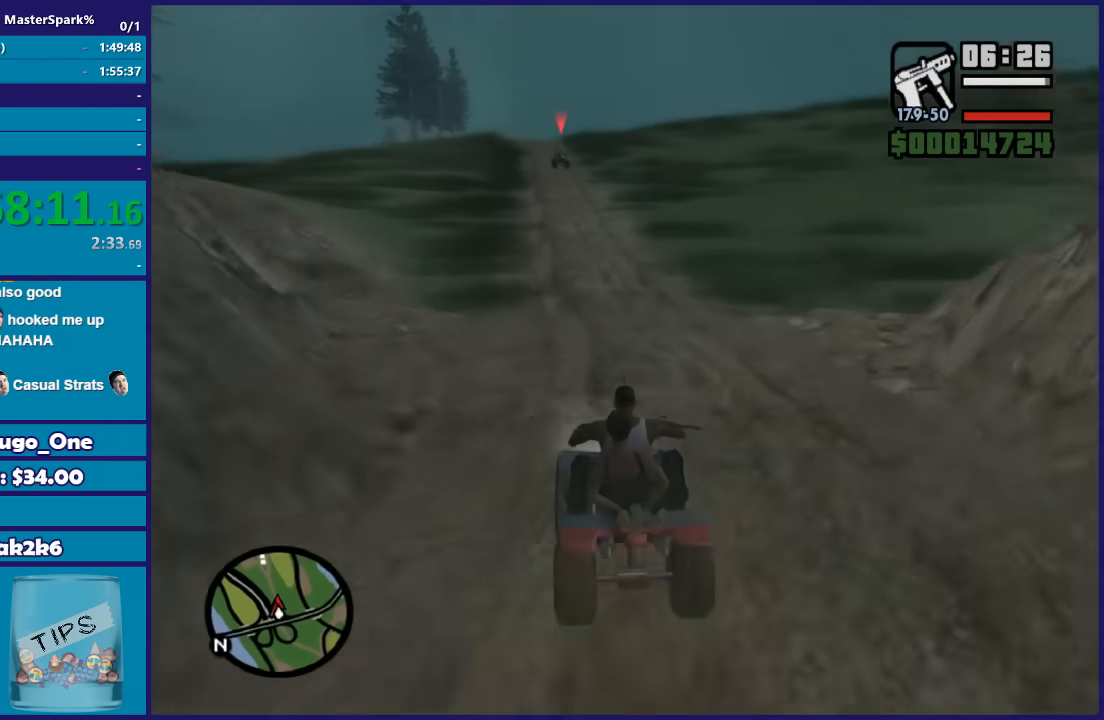
{"dt_ms": 500, "buttons": ["R2"], "left_stick": "center", "right_stick": "center", "button_events": []}
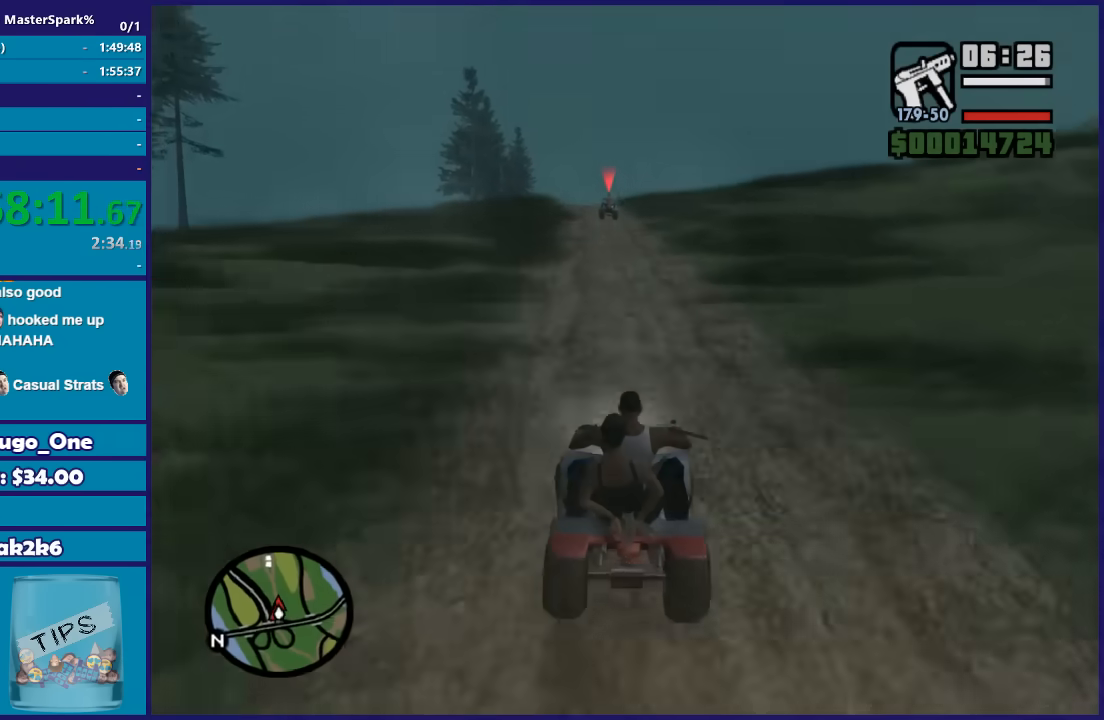
{"dt_ms": 501, "buttons": ["R2"], "left_stick": "center", "right_stick": "center", "button_events": []}
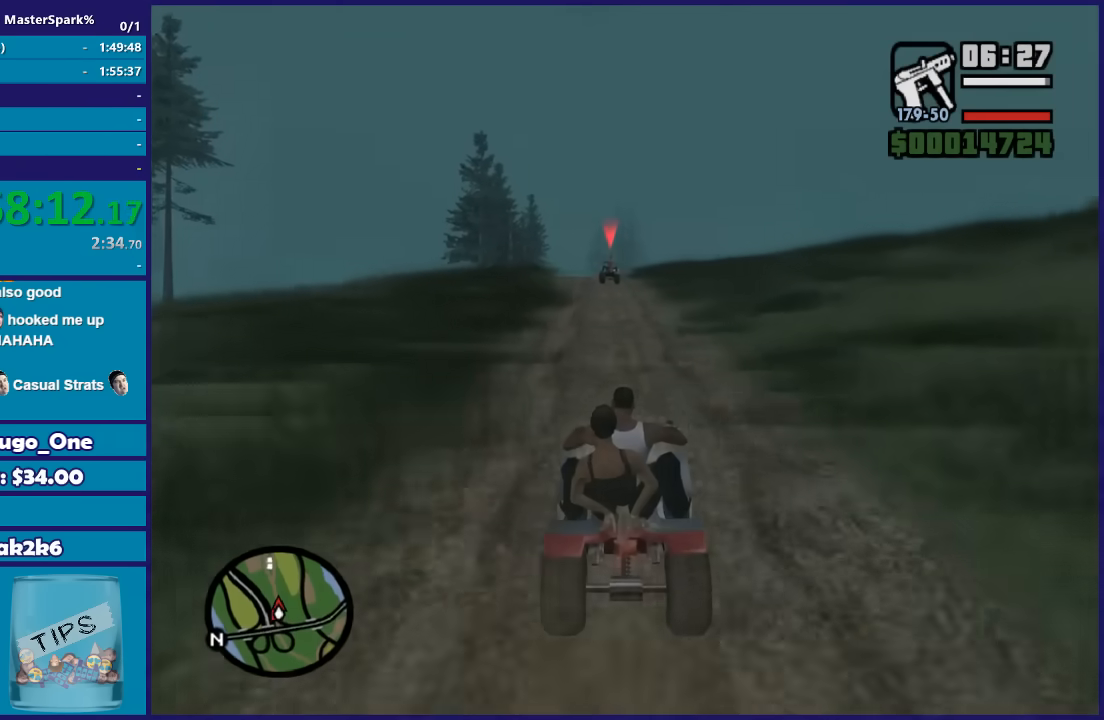
{"dt_ms": 500, "buttons": ["B", "R2"], "left_stick": "center", "right_stick": "center", "button_events": [[67, "B", "down"]]}
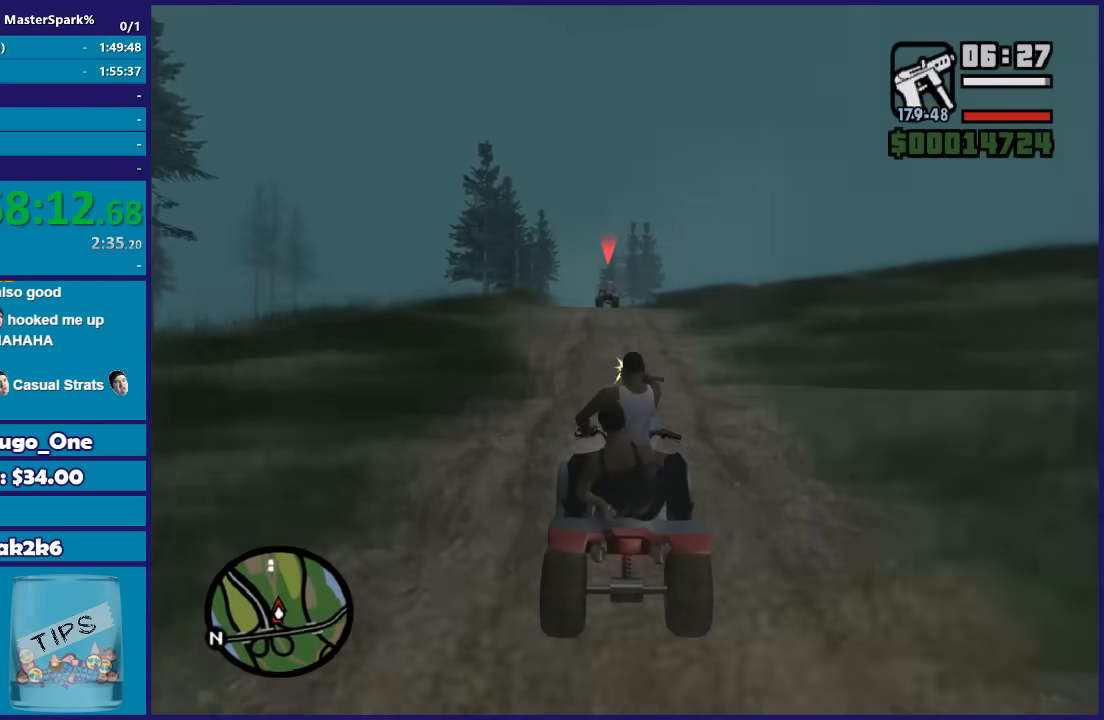
{"dt_ms": 501, "buttons": ["R2"], "left_stick": "left", "right_stick": "center", "button_events": [[234, "B", "up"]]}
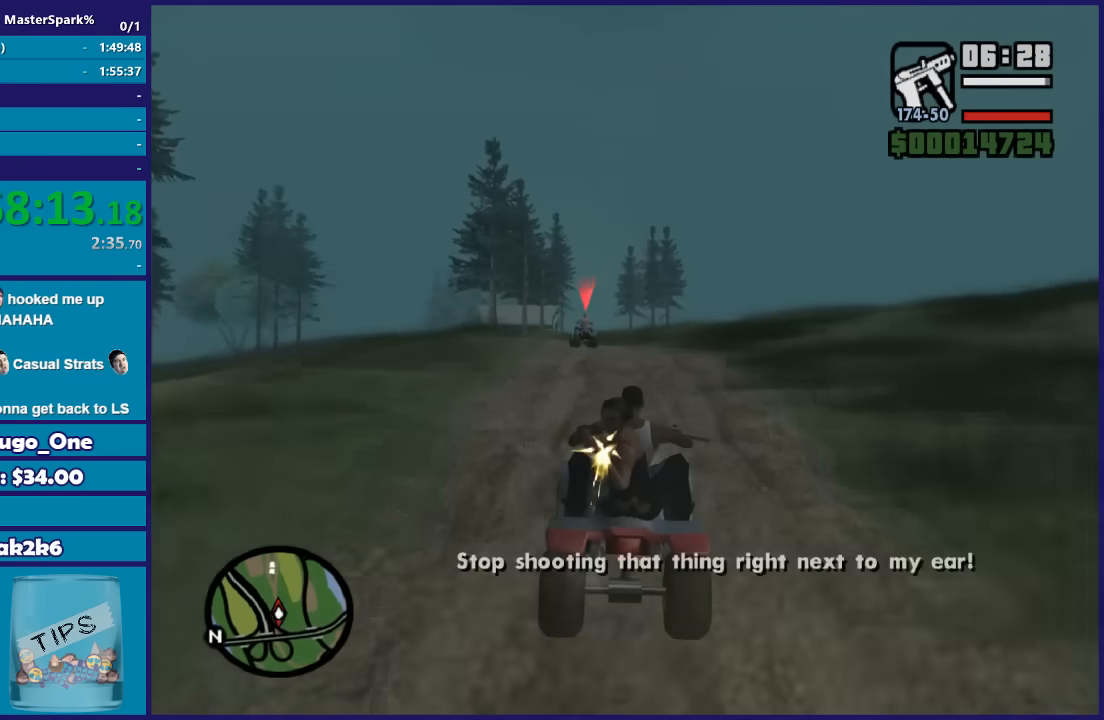
{"dt_ms": 500, "buttons": ["R2"], "left_stick": "center", "right_stick": "center", "button_events": []}
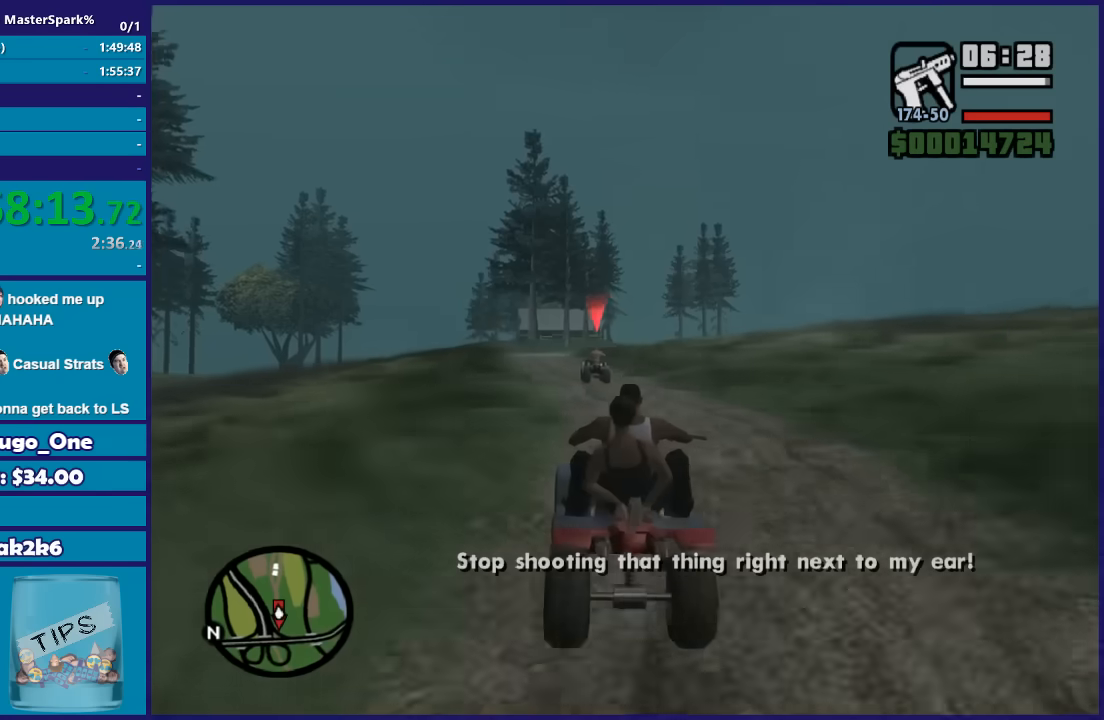
{"dt_ms": 501, "buttons": ["R2"], "left_stick": "left", "right_stick": "center", "button_events": []}
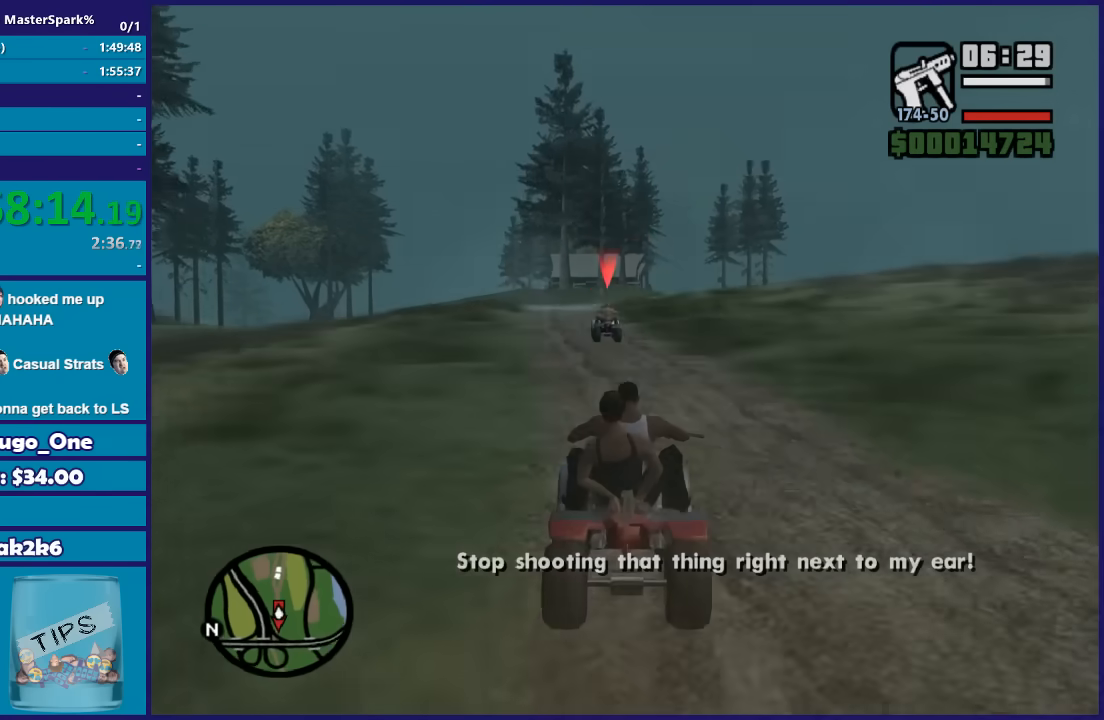
{"dt_ms": 967, "buttons": ["B", "R2"], "left_stick": "left", "right_stick": "center", "button_events": [[67, "B", "down"]]}
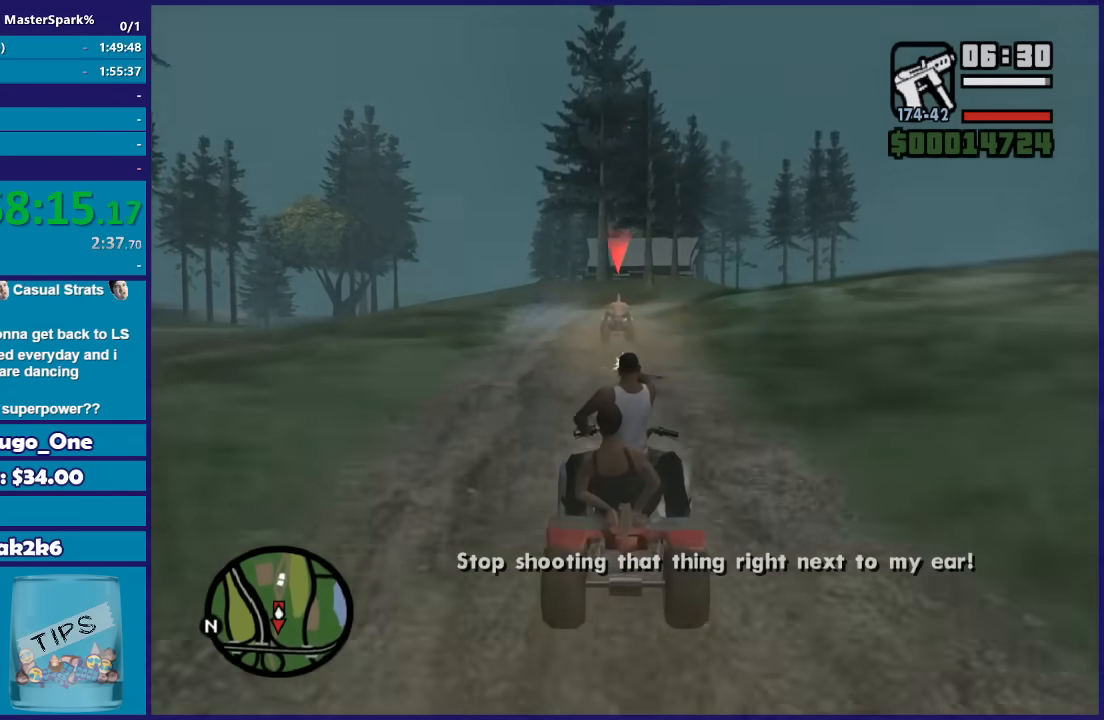
{"dt_ms": 501, "buttons": ["B", "R2"], "left_stick": "center", "right_stick": "center", "button_events": []}
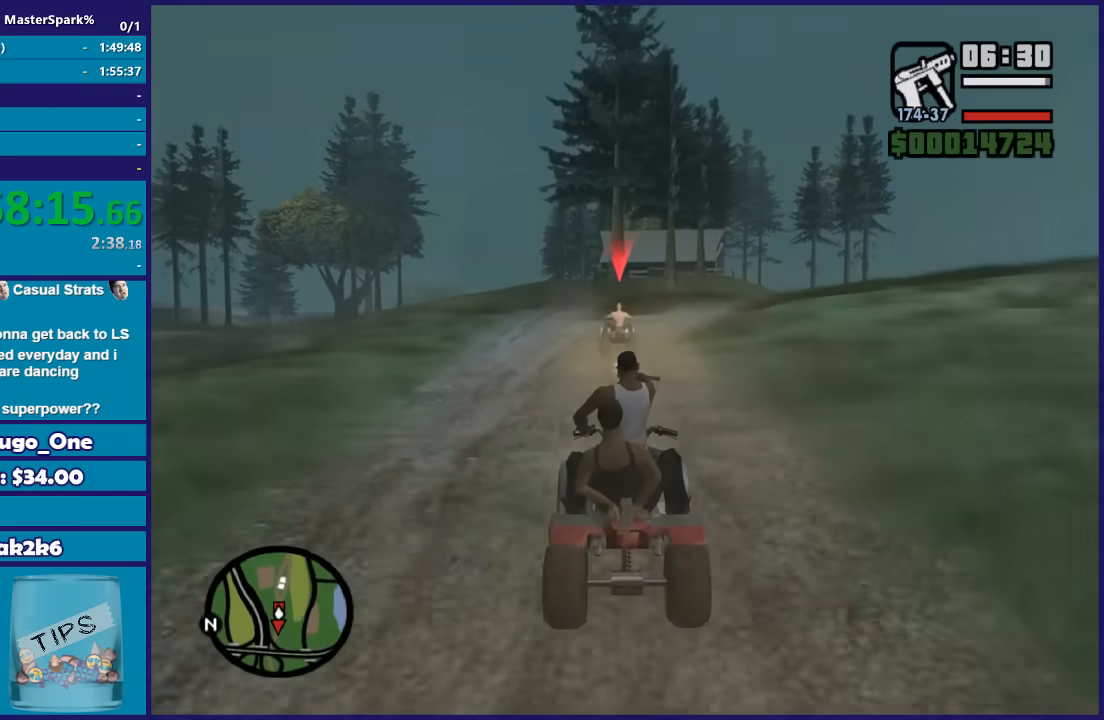
{"dt_ms": 500, "buttons": ["B", "R2"], "left_stick": "center", "right_stick": "center", "button_events": []}
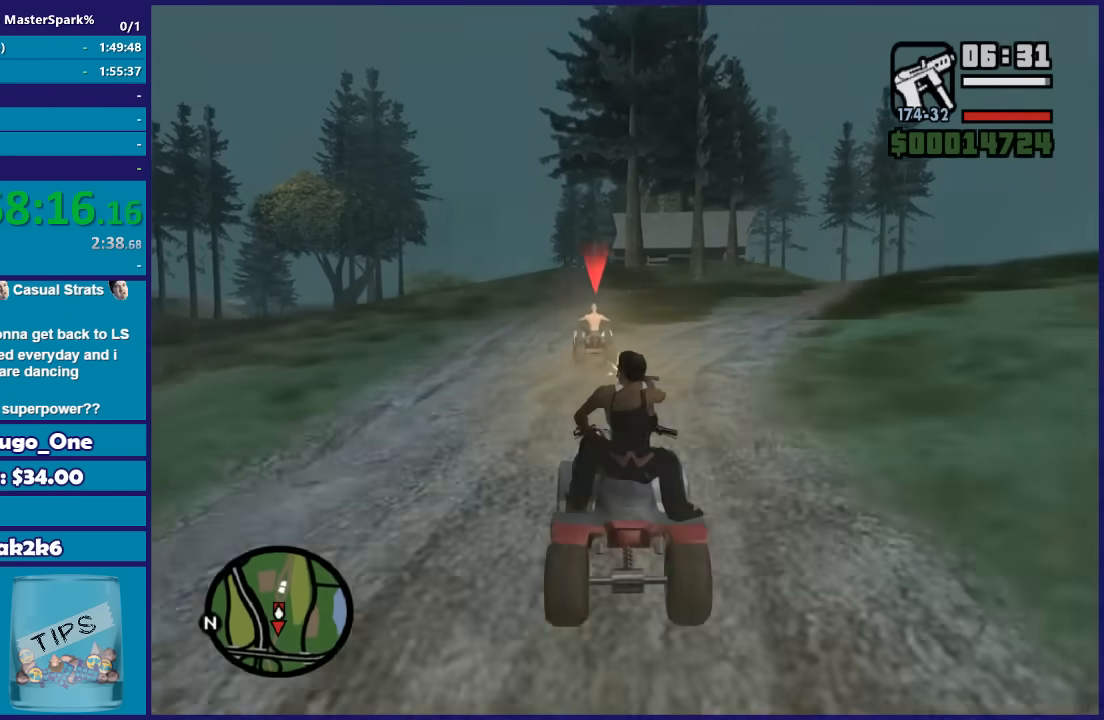
{"dt_ms": 501, "buttons": ["B", "R2"], "left_stick": "center", "right_stick": "center", "button_events": []}
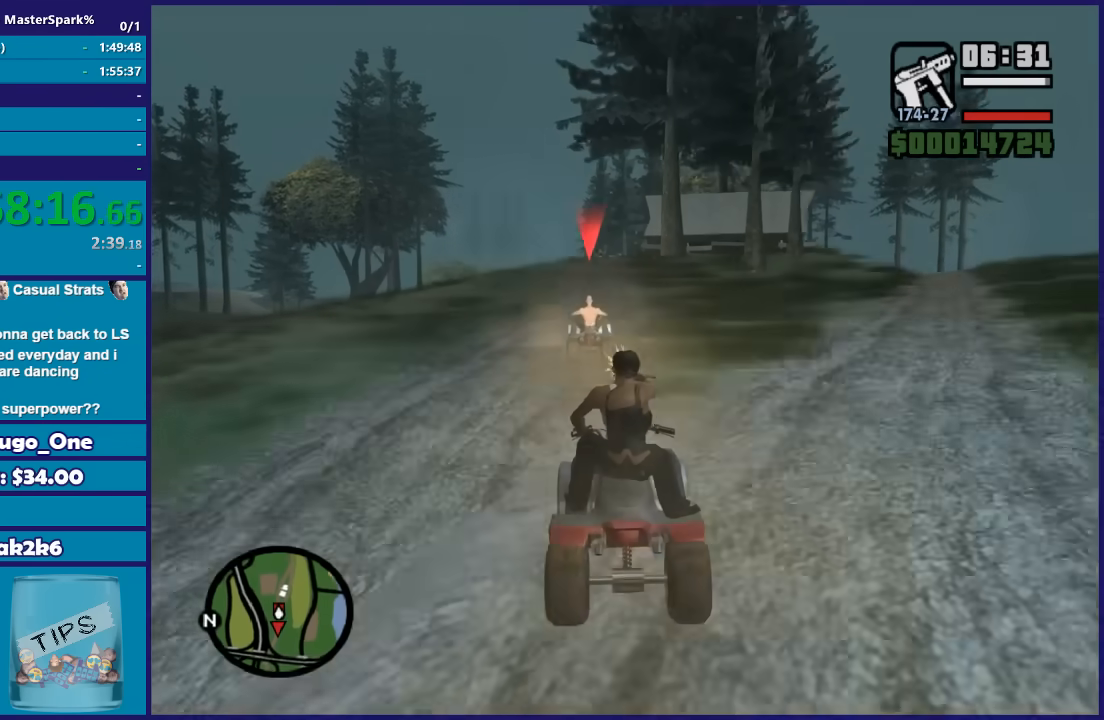
{"dt_ms": 500, "buttons": ["B", "R2"], "left_stick": "center", "right_stick": "center", "button_events": []}
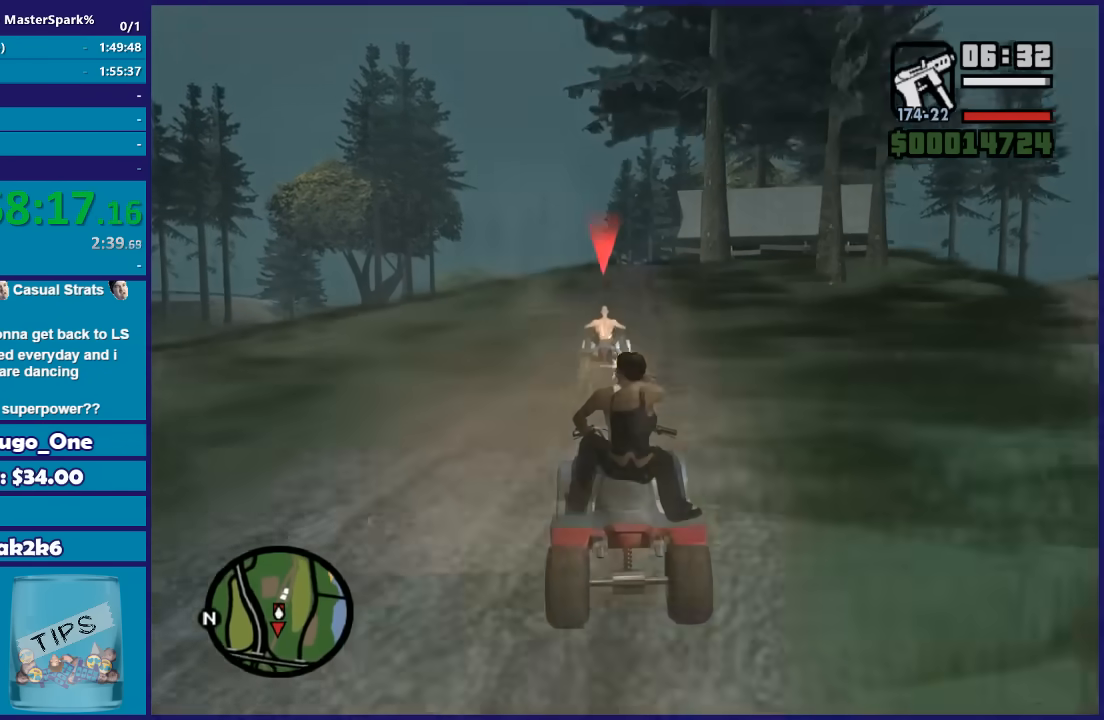
{"dt_ms": 501, "buttons": ["B", "R2"], "left_stick": "center", "right_stick": "center", "button_events": []}
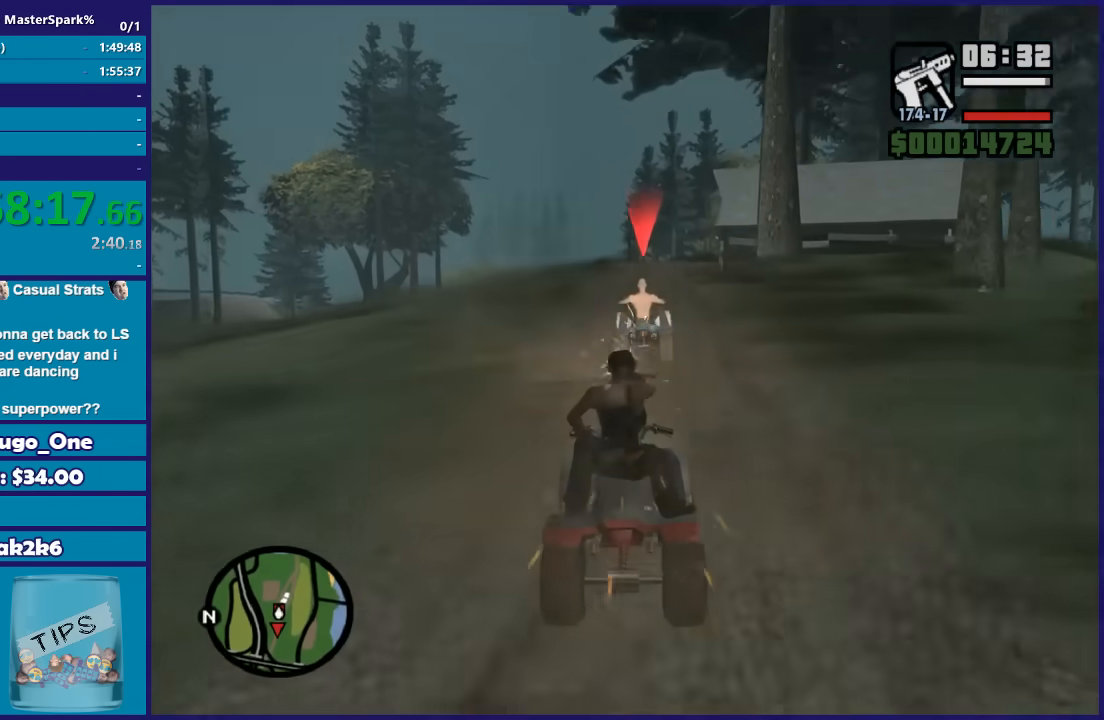
{"dt_ms": 500, "buttons": ["B"], "left_stick": "center", "right_stick": "center", "button_events": [[167, "R2", "up"]]}
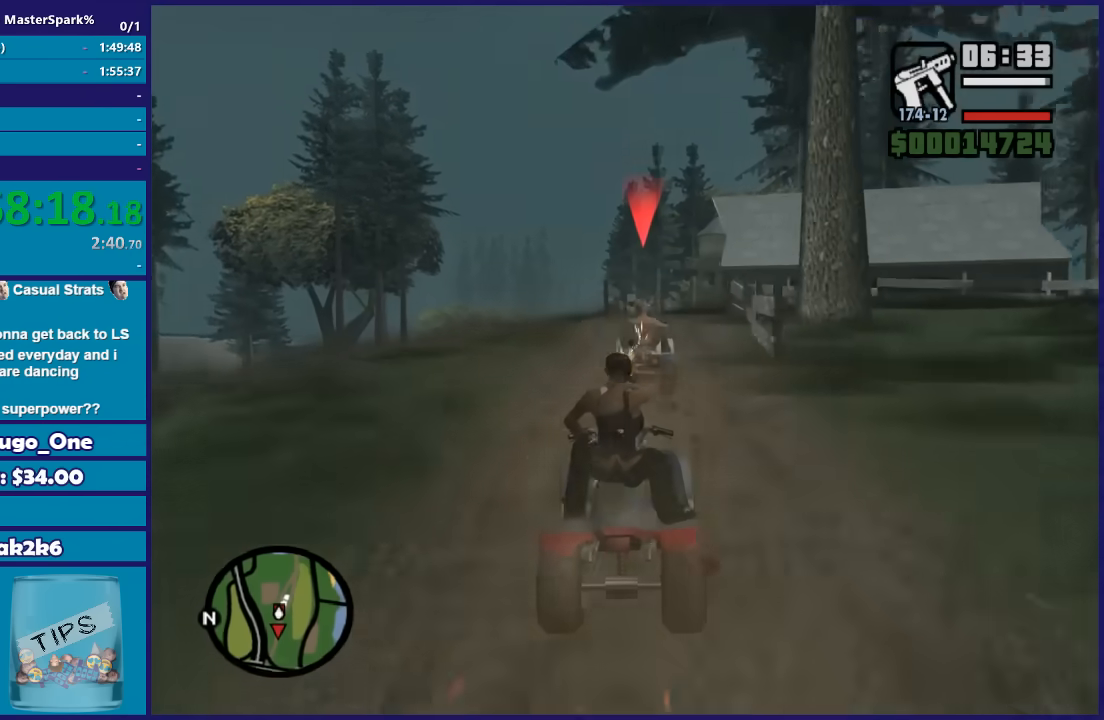
{"dt_ms": 501, "buttons": ["B"], "left_stick": "right", "right_stick": "center", "button_events": []}
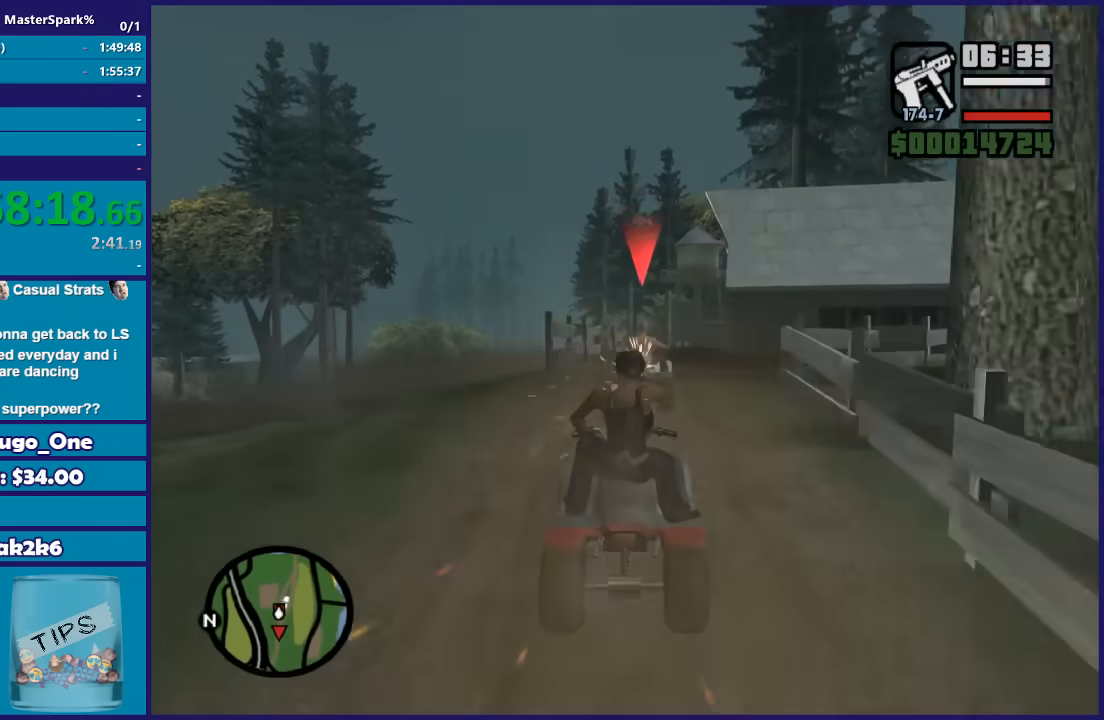
{"dt_ms": 500, "buttons": ["B", "R2"], "left_stick": "center", "right_stick": "center", "button_events": [[67, "R2", "down"]]}
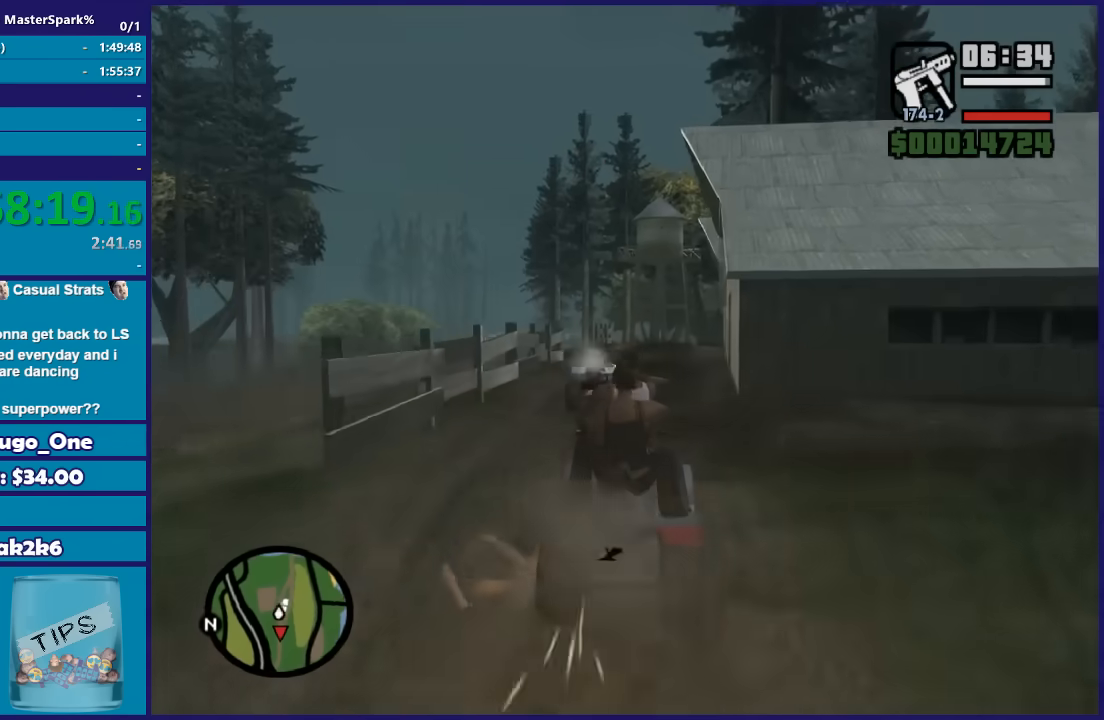
{"dt_ms": 501, "buttons": ["L2"], "left_stick": "down-right", "right_stick": "center", "button_events": [[100, "R2", "up"], [134, "B", "up"], [167, "L2", "down"]]}
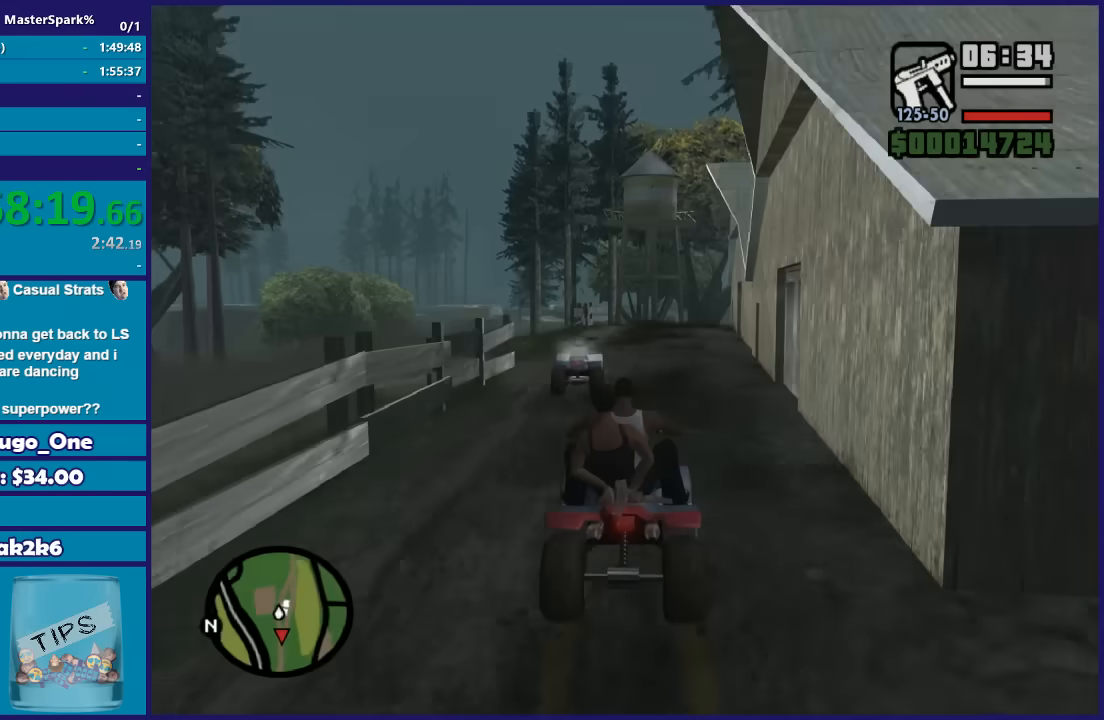
{"dt_ms": 500, "buttons": ["L2"], "left_stick": "right", "right_stick": "left", "button_events": []}
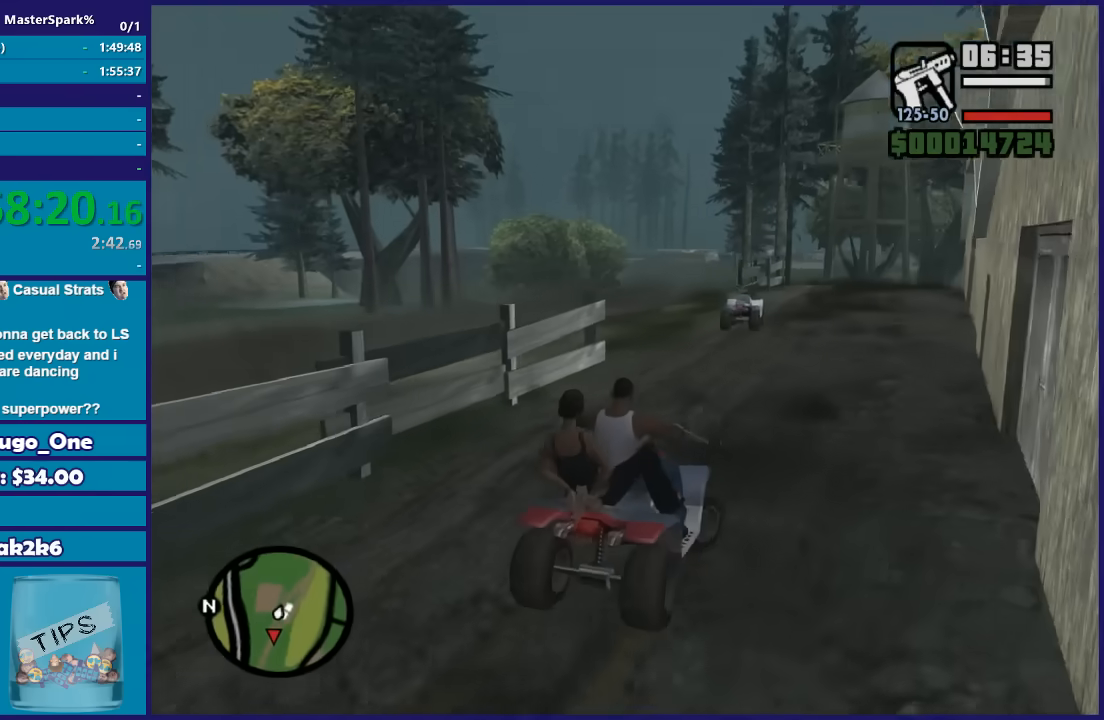
{"dt_ms": 501, "buttons": [], "left_stick": "center", "right_stick": "right", "button_events": [[334, "L2", "up"]]}
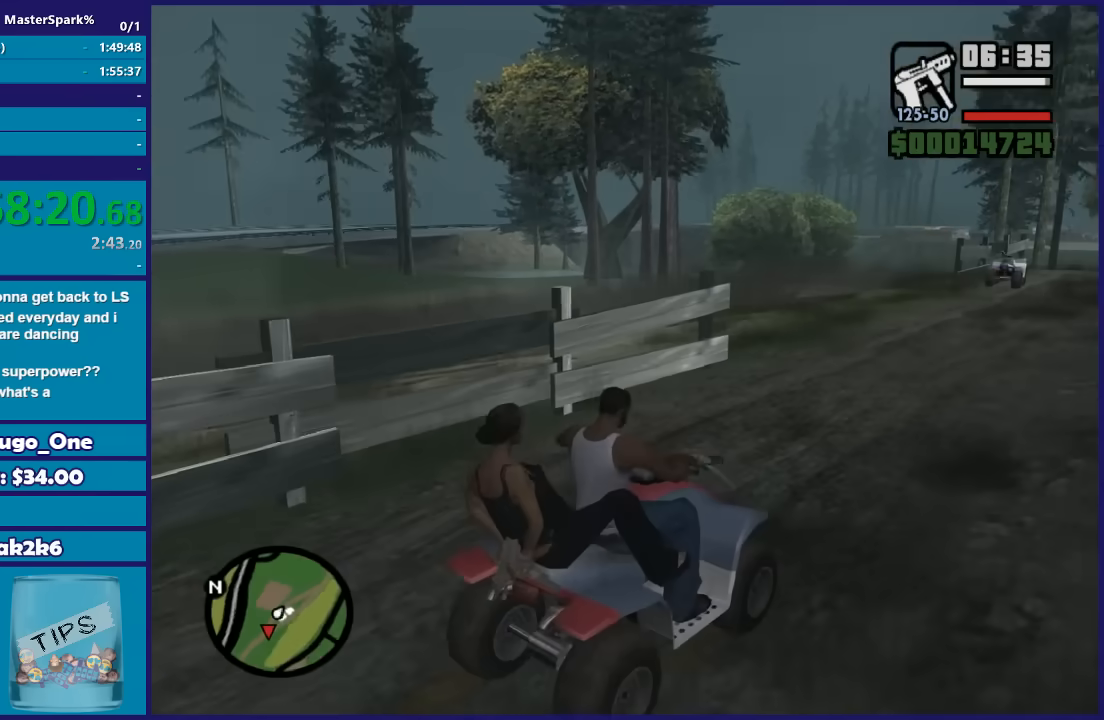
{"dt_ms": 500, "buttons": [], "left_stick": "left", "right_stick": "down-right", "button_events": []}
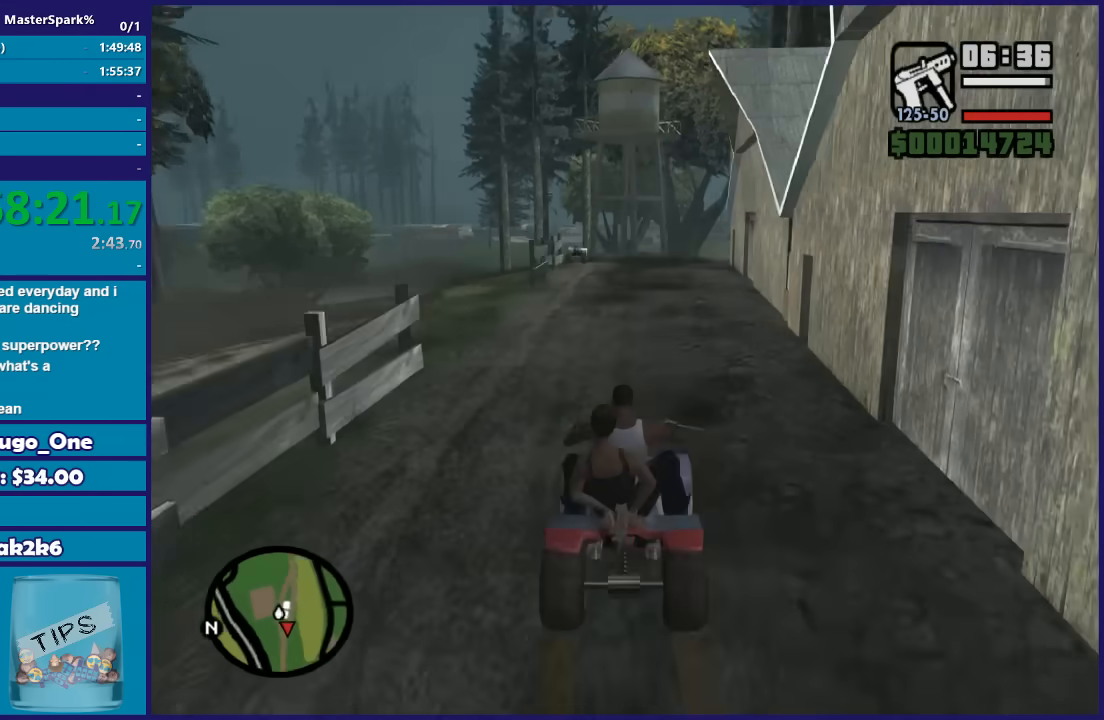
{"dt_ms": 501, "buttons": [], "left_stick": "right", "right_stick": "center", "button_events": [[100, "R2", "down"], [401, "R2", "up"]]}
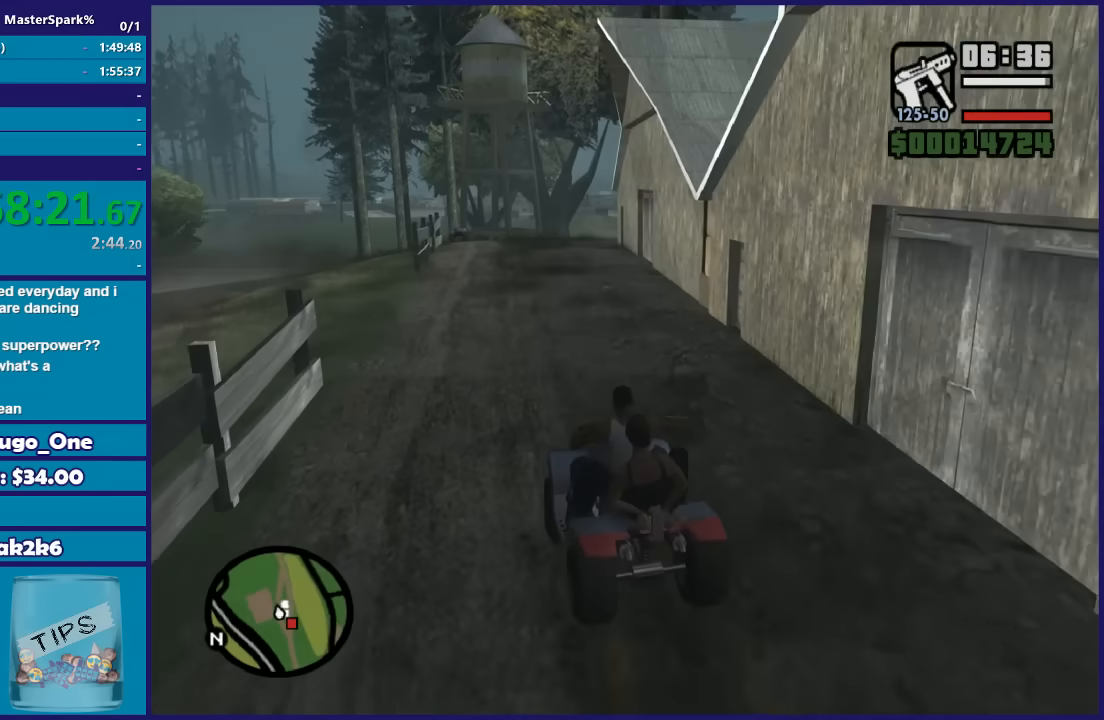
{"dt_ms": 500, "buttons": ["R2"], "left_stick": "right", "right_stick": "center", "button_events": [[334, "R2", "down"]]}
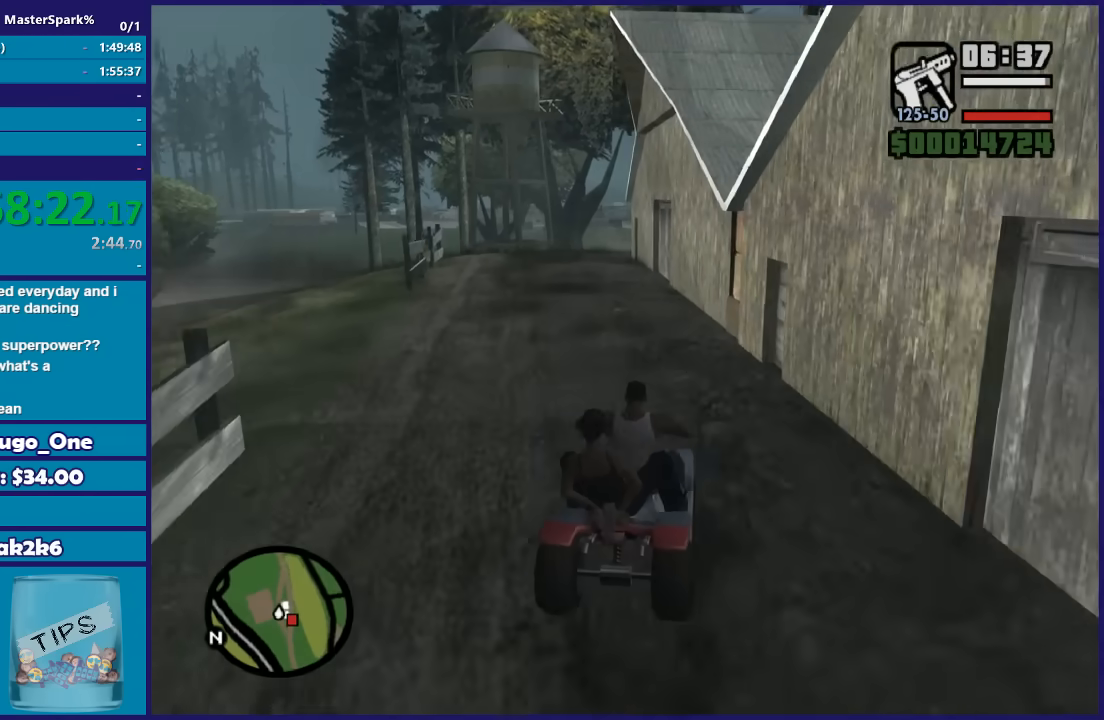
{"dt_ms": 501, "buttons": [], "left_stick": "center", "right_stick": "center", "button_events": [[367, "R2", "up"]]}
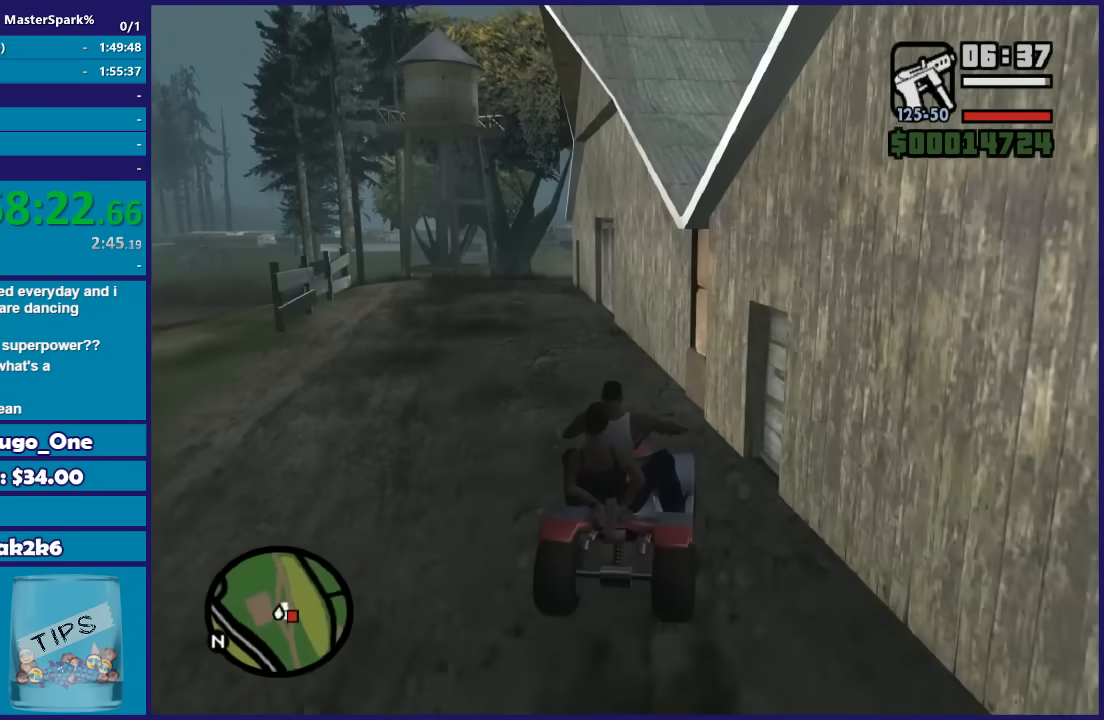
{"dt_ms": 500, "buttons": [], "left_stick": "down-left", "right_stick": "center", "button_events": []}
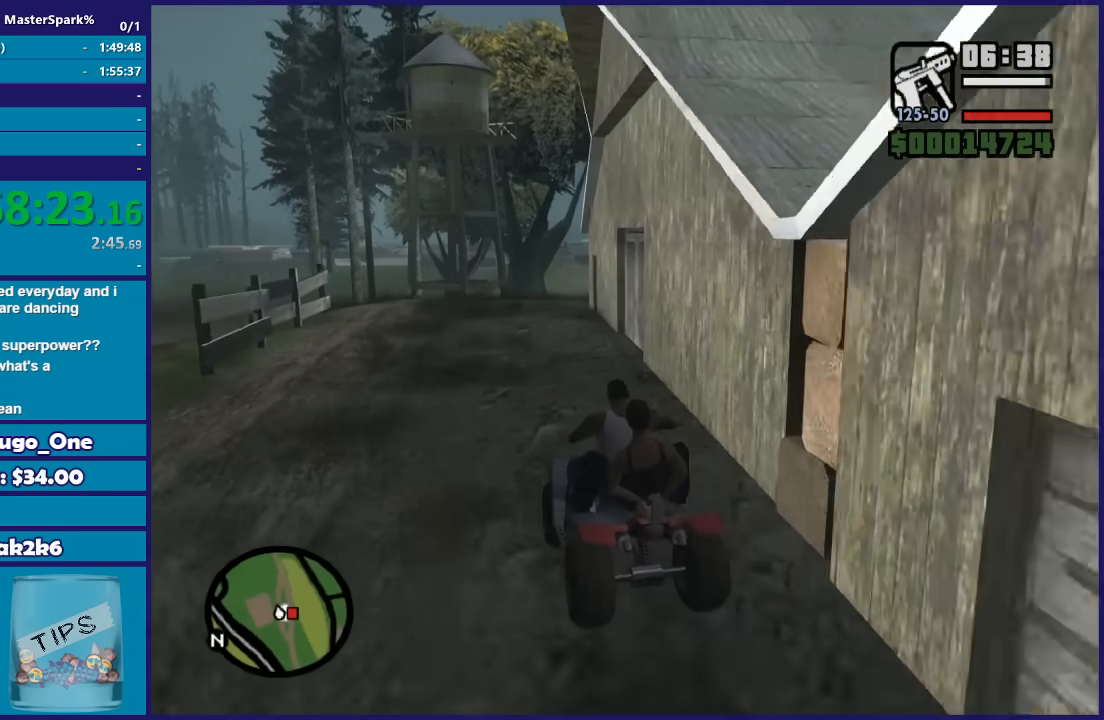
{"dt_ms": 501, "buttons": ["R2"], "left_stick": "center", "right_stick": "center", "button_events": [[101, "R2", "down"]]}
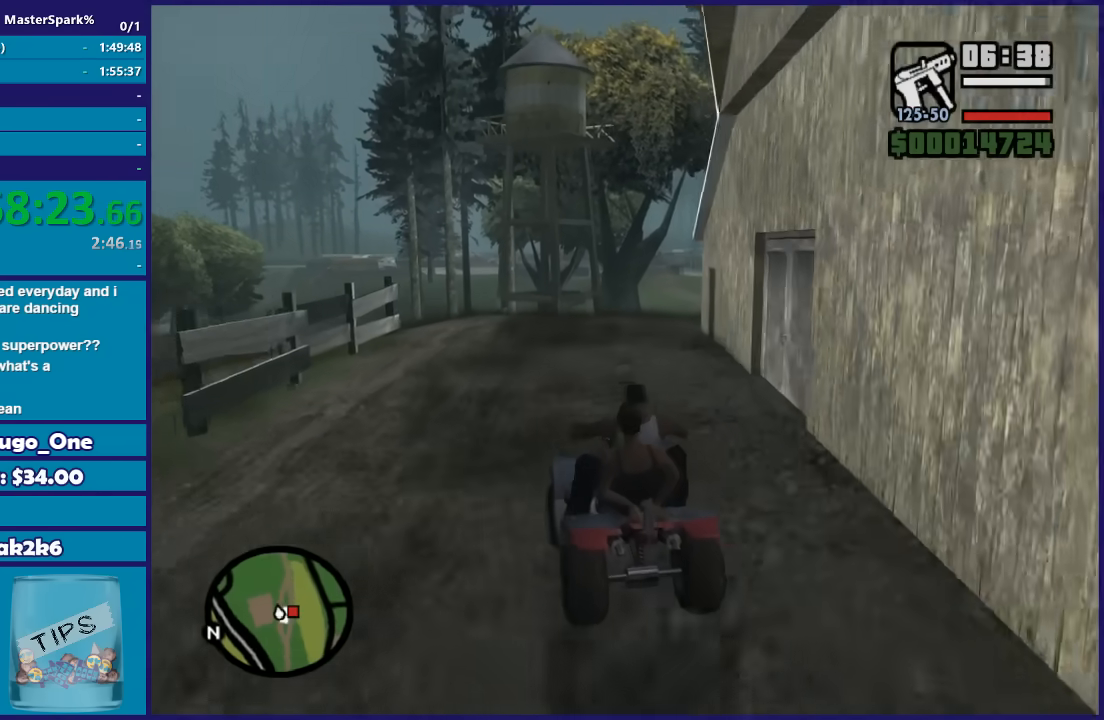
{"dt_ms": 500, "buttons": ["R2"], "left_stick": "center", "right_stick": "down-right", "button_events": []}
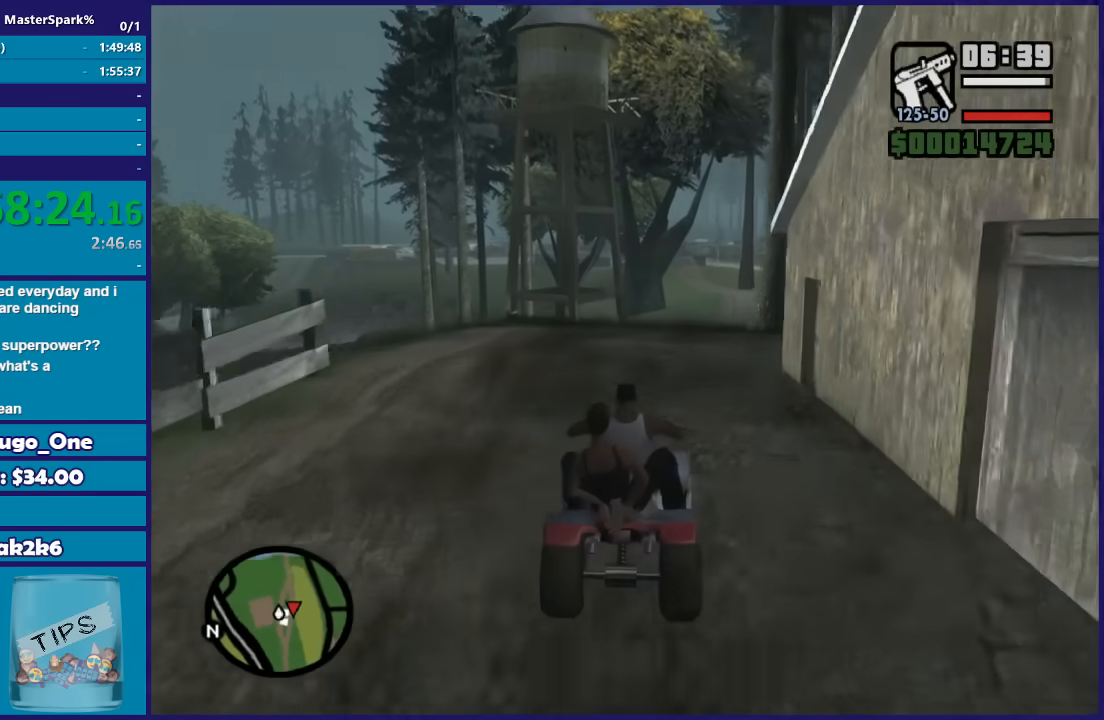
{"dt_ms": 501, "buttons": ["R2"], "left_stick": "center", "right_stick": "down-right", "button_events": []}
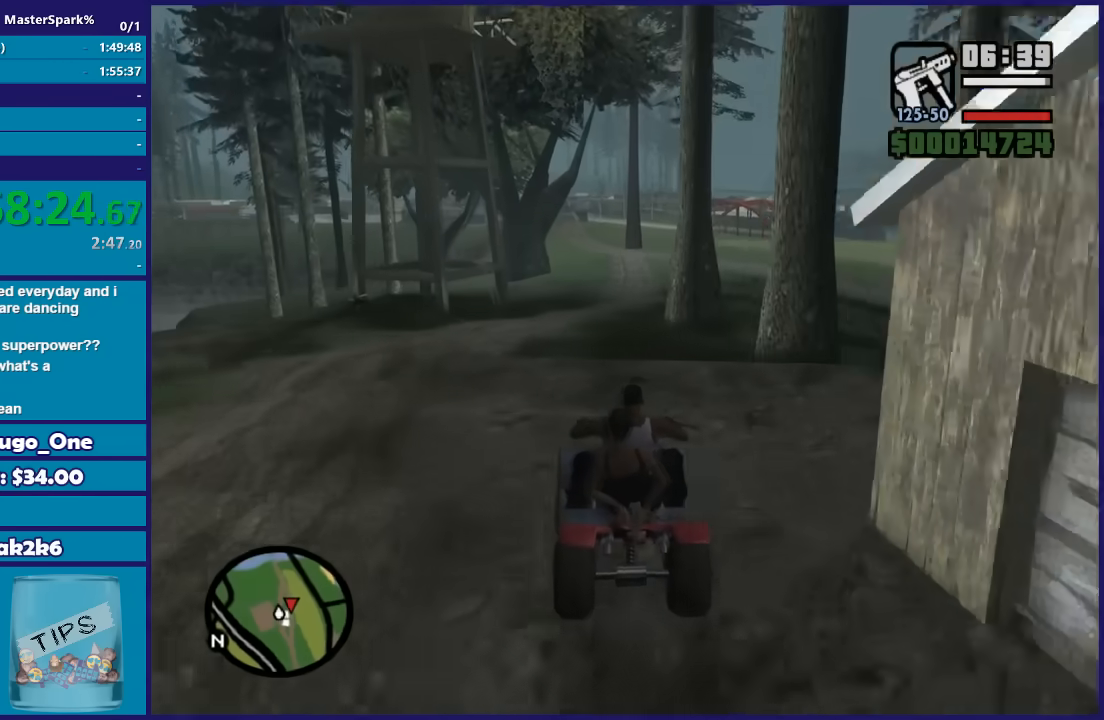
{"dt_ms": 500, "buttons": ["R2"], "left_stick": "center", "right_stick": "down-right", "button_events": []}